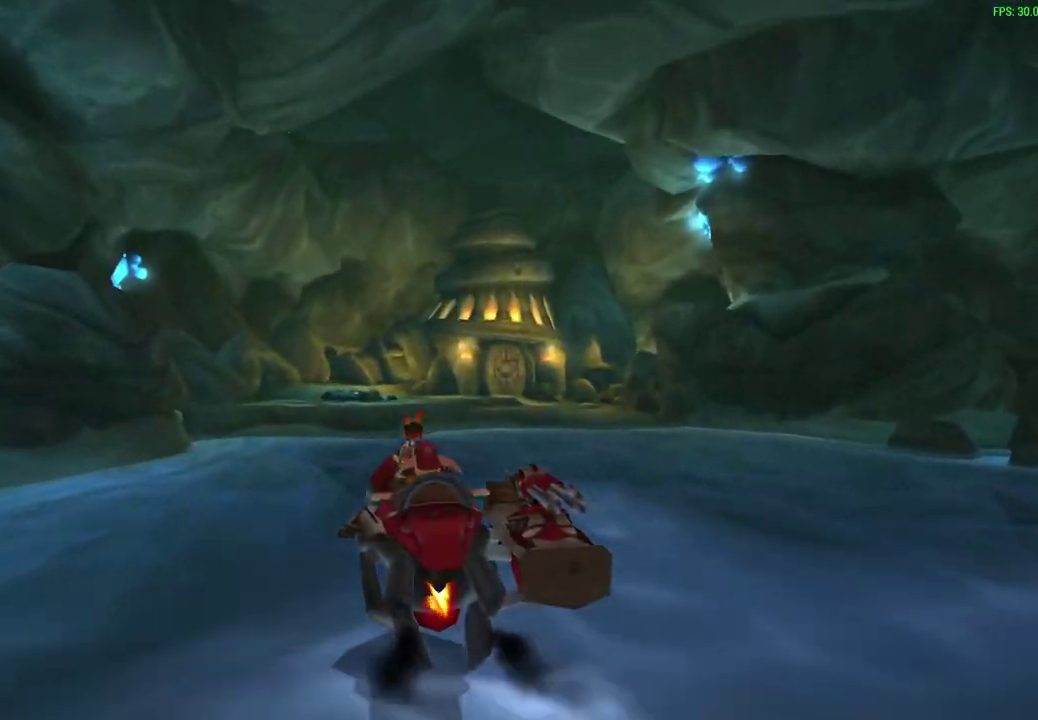
Gameplay with a controller (PlayStation layout); each line is a JSON object with the inputs held at the frame after it (dt_ms = milliseconds from this image to that frame). "events" lists button and stick changes between this image and that frame as [ms after this image, input, new state], when the widget could be followed in between. Not read: right_stick.
{"dt_ms": 700, "buttons": ["CROSS"], "left_stick": "center", "events": []}
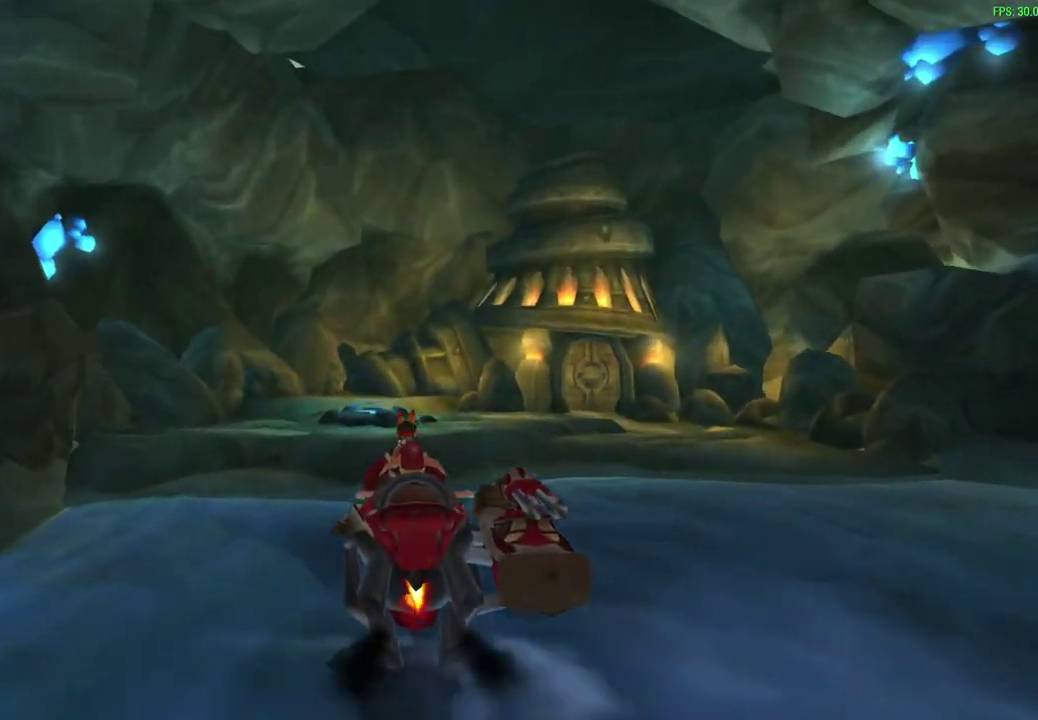
{"dt_ms": 400, "buttons": ["CROSS"], "left_stick": "center", "events": [[267, "left_stick", "left"], [333, "left_stick", "center"]]}
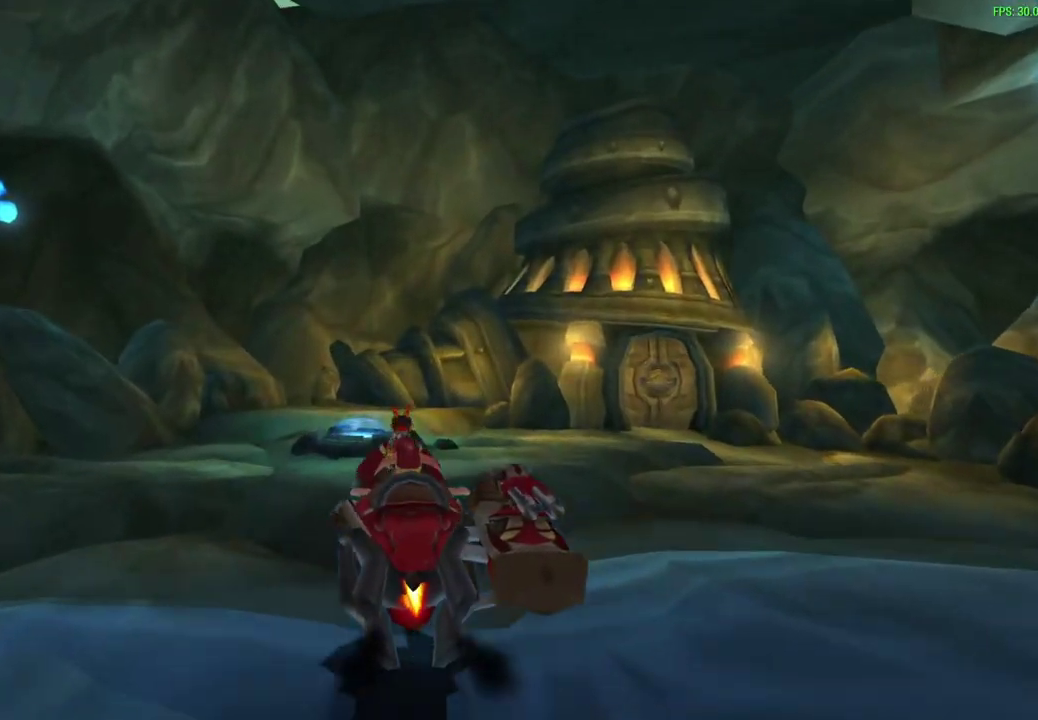
{"dt_ms": 600, "buttons": ["CROSS", "TRIANGLE"], "left_stick": "right", "events": [[317, "left_stick", "right"], [417, "TRIANGLE", "down"]]}
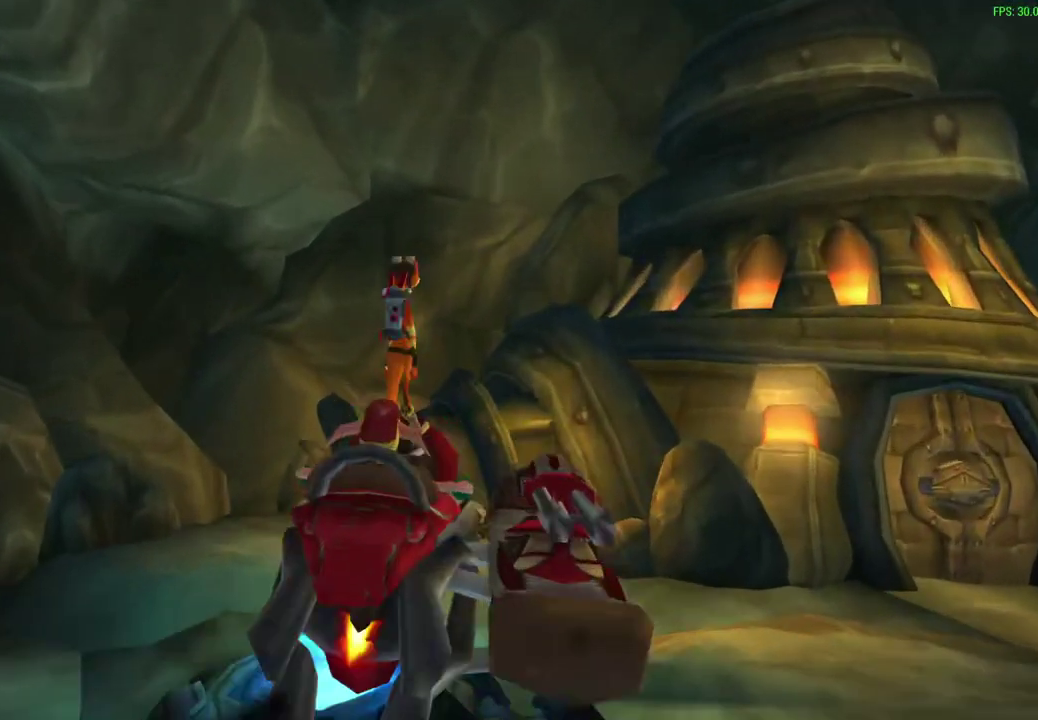
{"dt_ms": 600, "buttons": [], "left_stick": "up-right"}
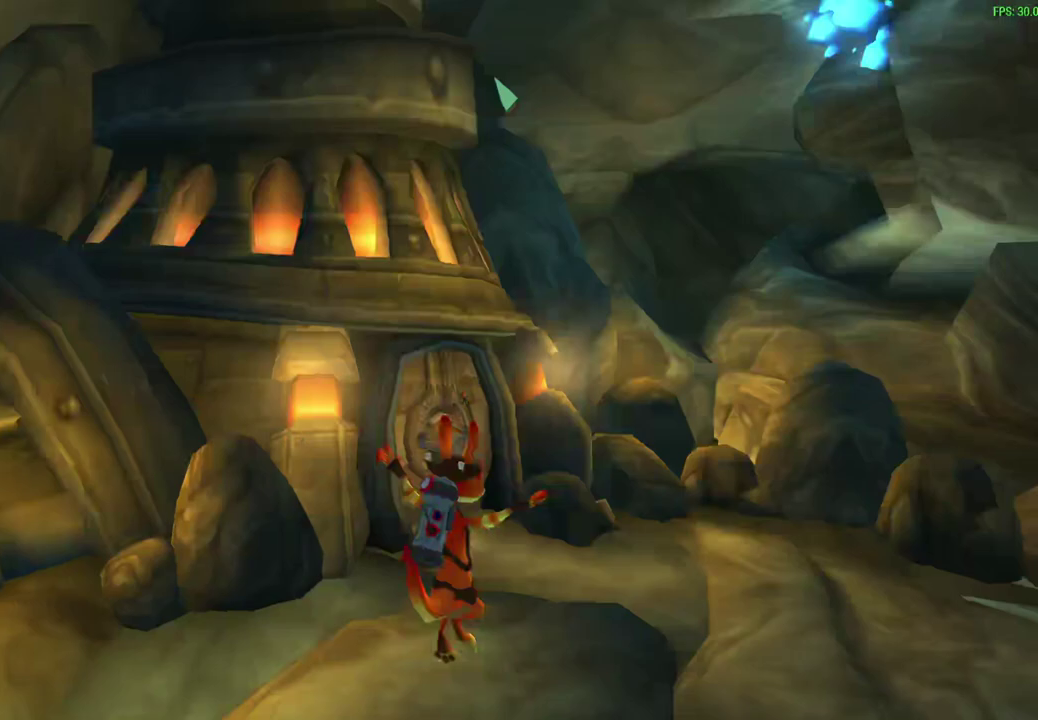
{"dt_ms": 300, "buttons": [], "left_stick": "up"}
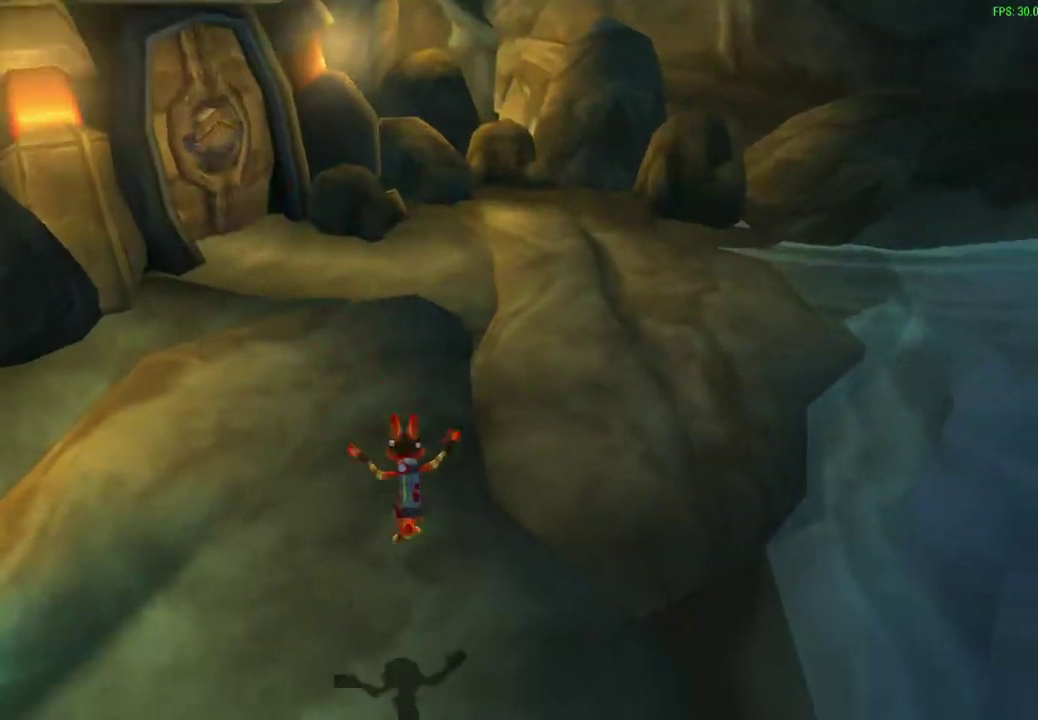
{"dt_ms": 300, "buttons": ["CROSS", "R1"], "left_stick": "up", "events": [[167, "CROSS", "down"], [200, "R1", "down"]]}
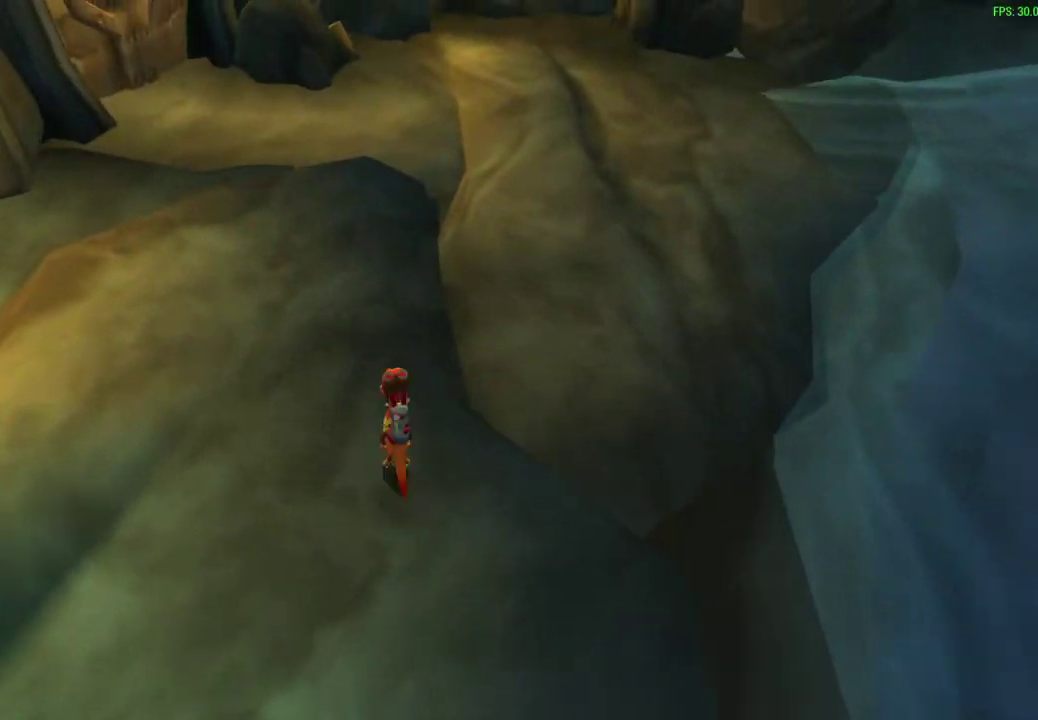
{"dt_ms": 600, "buttons": [], "left_stick": "up", "events": [[17, "R1", "up"], [33, "CROSS", "up"]]}
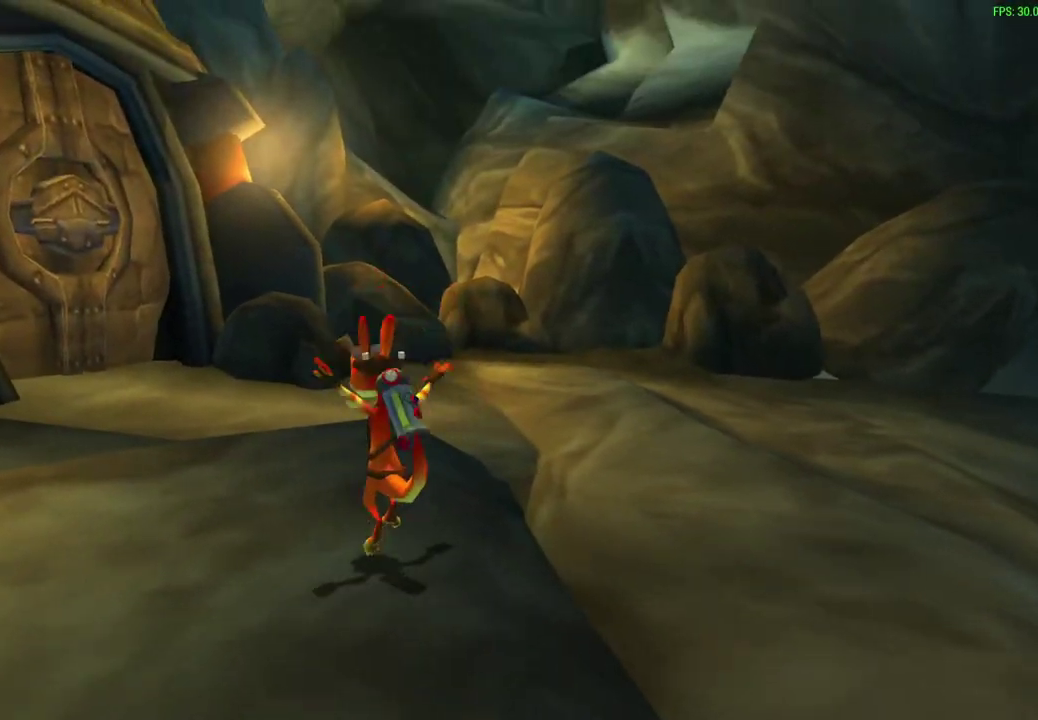
{"dt_ms": 600, "buttons": [], "left_stick": "up", "events": [[17, "CROSS", "down"], [33, "R1", "down"], [167, "CROSS", "up"], [167, "R1", "up"], [433, "R1", "down"], [517, "R1", "up"]]}
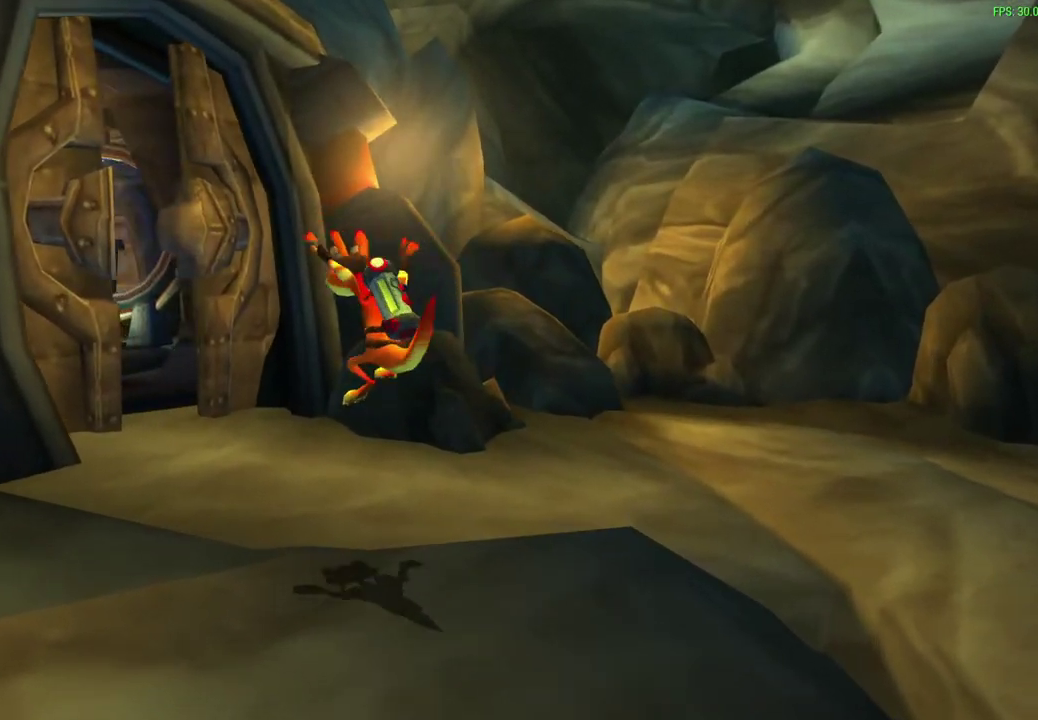
{"dt_ms": 600, "buttons": ["R1"], "left_stick": "up", "events": [[200, "CROSS", "down"], [217, "R1", "down"], [383, "CROSS", "up"], [383, "R1", "up"], [567, "R1", "down"]]}
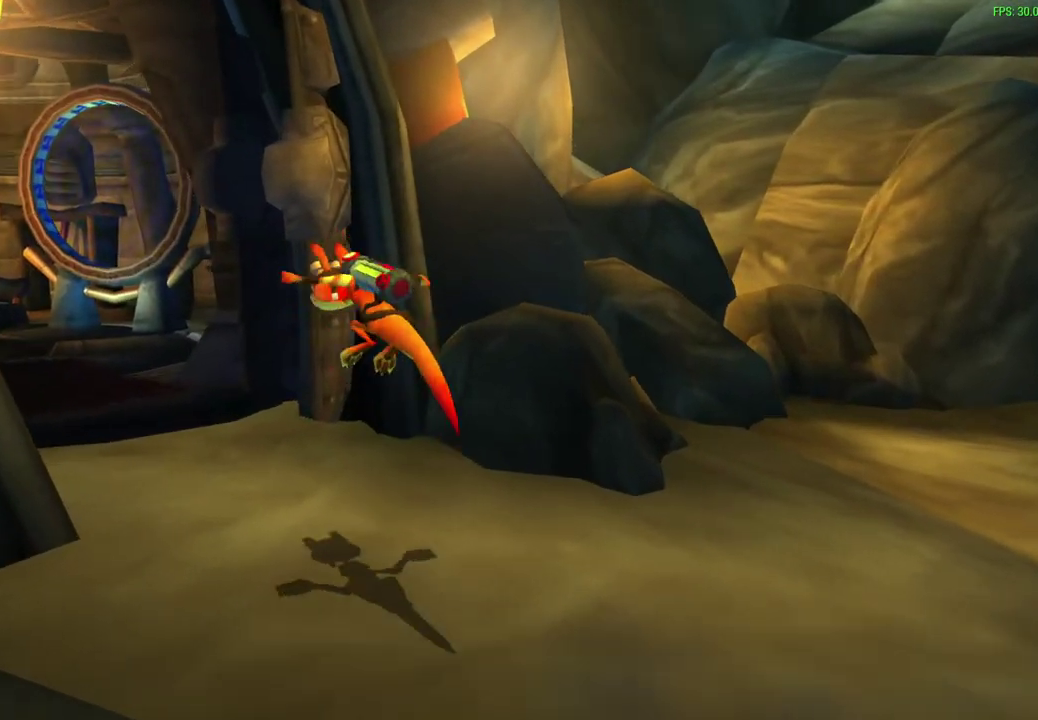
{"dt_ms": 600, "buttons": [], "left_stick": "up-left", "events": [[83, "R1", "up"], [117, "left_stick", "up-left"], [367, "CROSS", "down"], [367, "R1", "down"], [517, "CROSS", "up"], [517, "R1", "up"]]}
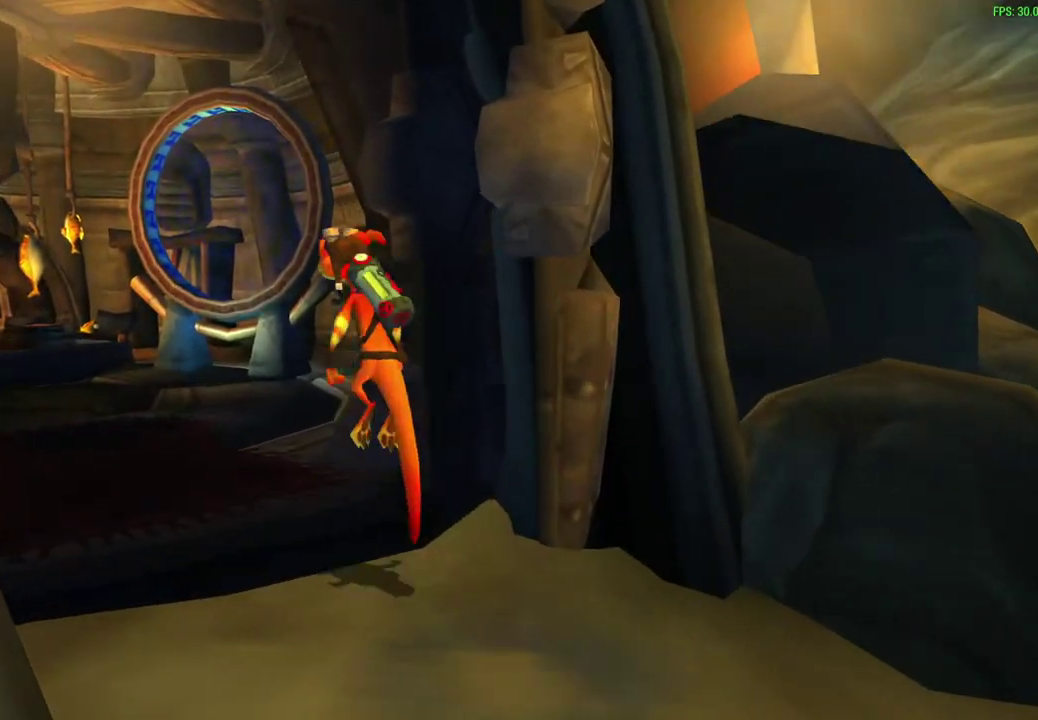
{"dt_ms": 300, "buttons": [], "left_stick": "up", "events": [[17, "left_stick", "up"], [67, "R1", "down"], [200, "R1", "up"]]}
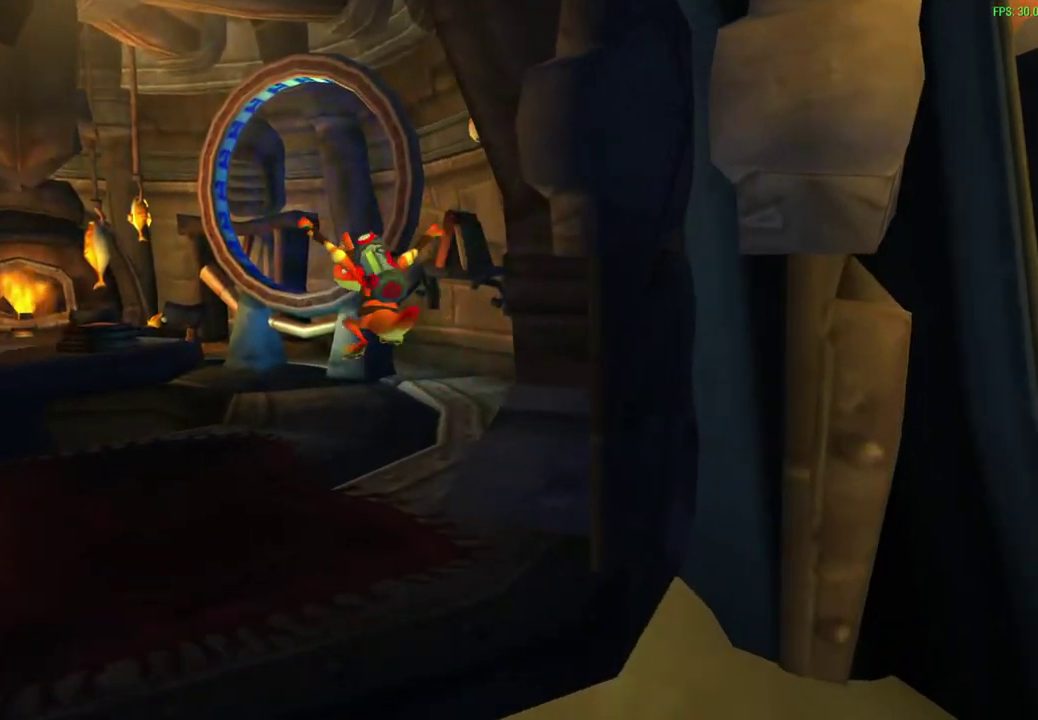
{"dt_ms": 300, "buttons": ["R1"], "left_stick": "up", "events": [[33, "R1", "down"], [167, "R1", "up"], [300, "R1", "down"]]}
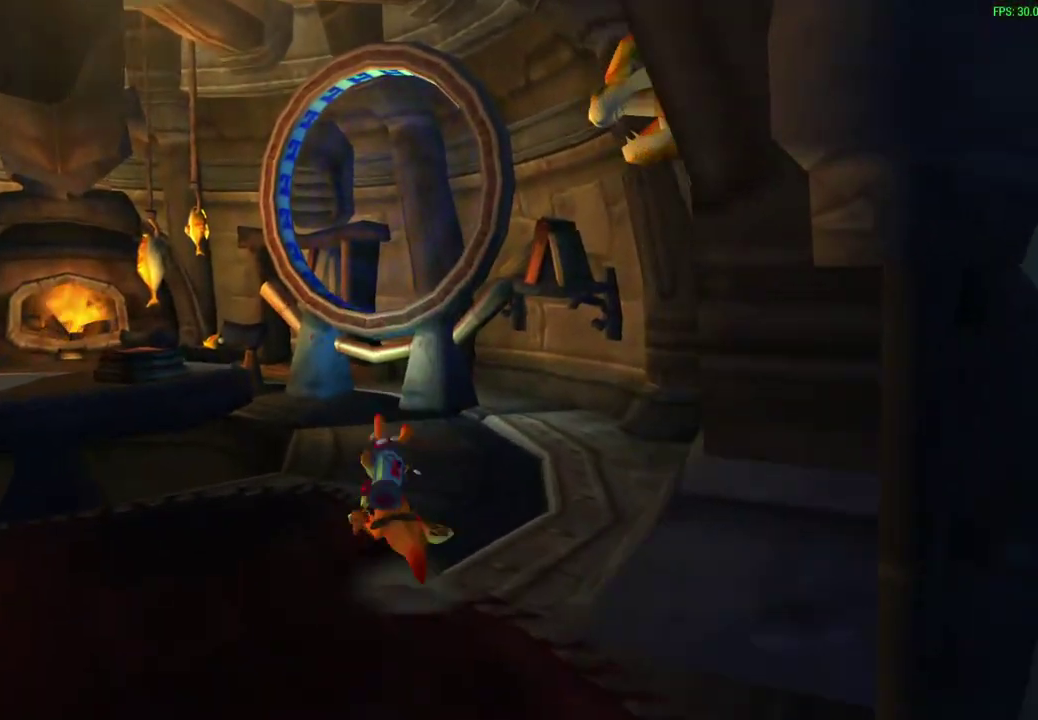
{"dt_ms": 600, "buttons": [], "left_stick": "up", "events": [[150, "R1", "up"]]}
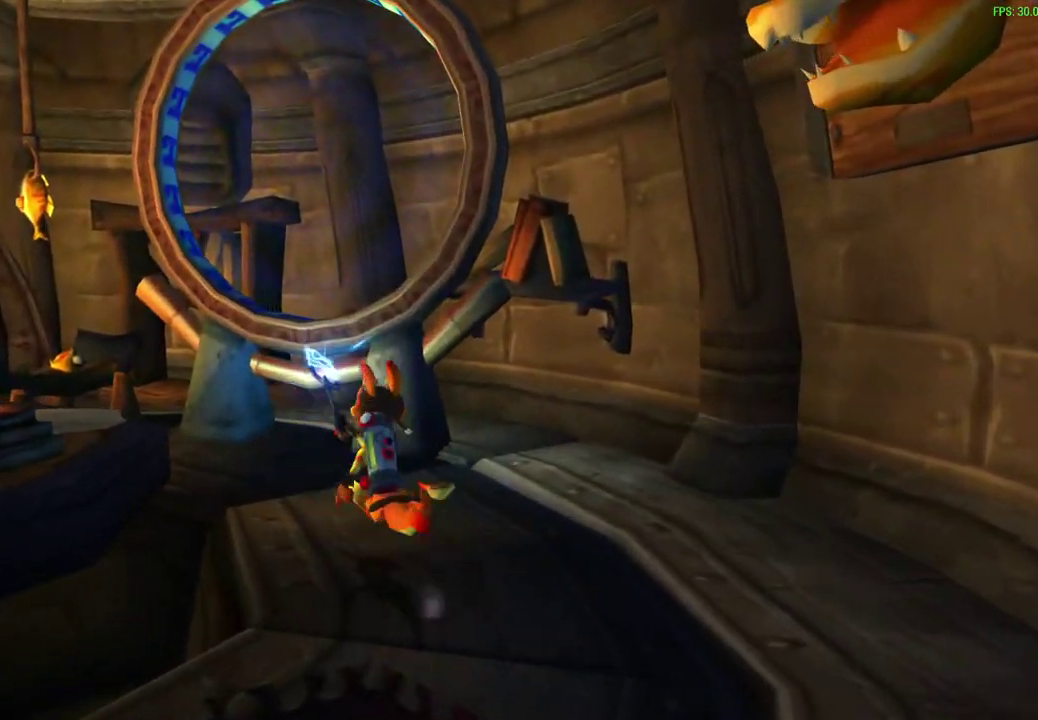
{"dt_ms": 600, "buttons": [], "left_stick": "up", "events": [[83, "CROSS", "down"], [400, "CROSS", "up"]]}
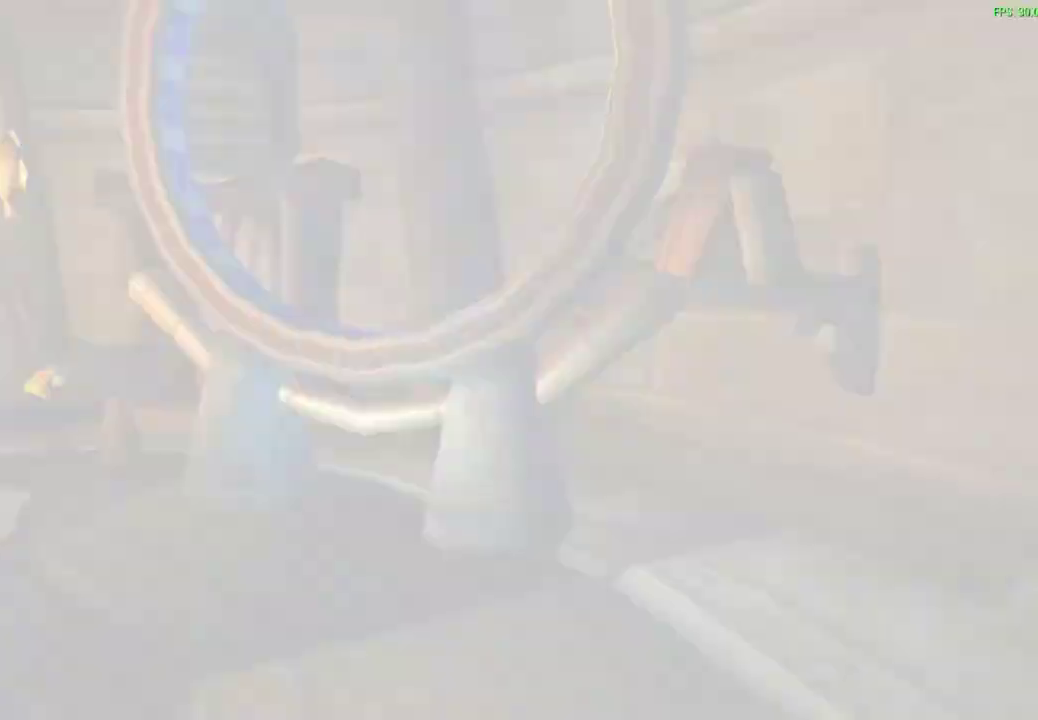
{"dt_ms": 500, "buttons": [], "left_stick": "up", "events": []}
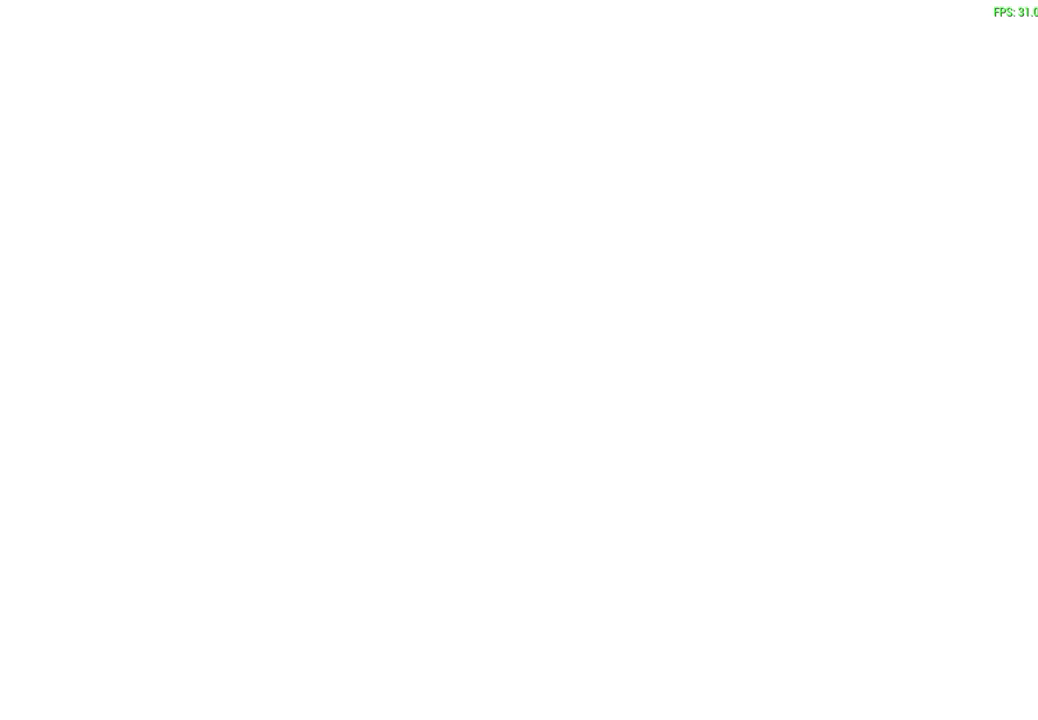
{"dt_ms": 700, "buttons": [], "left_stick": "up-right", "events": [[217, "left_stick", "up-right"]]}
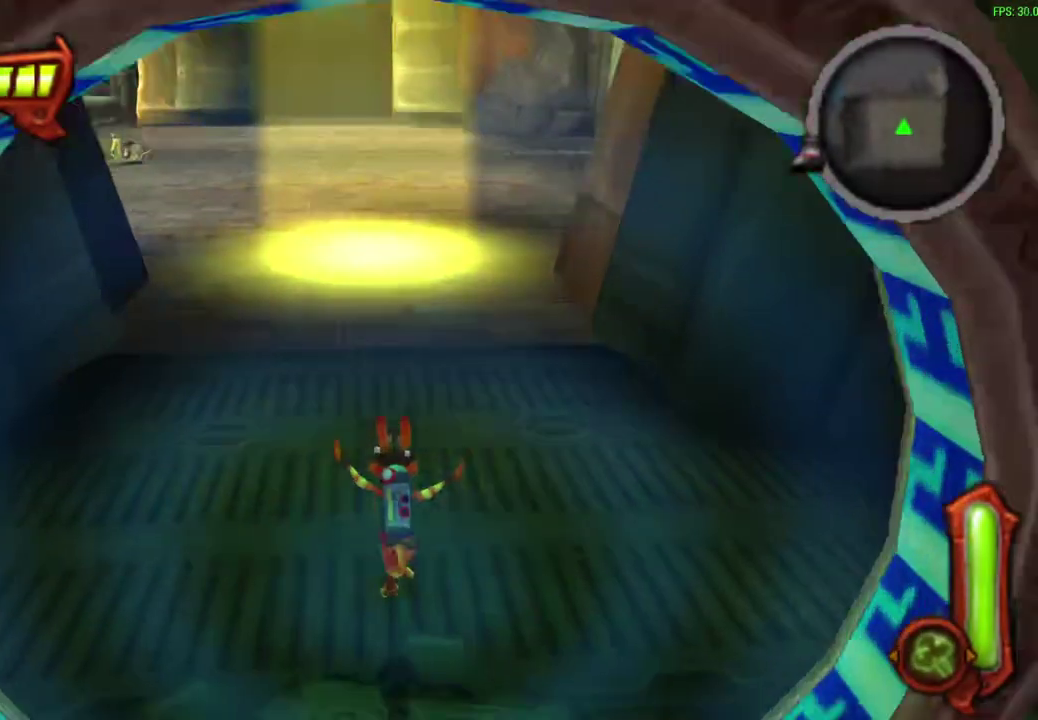
{"dt_ms": 300, "buttons": [], "left_stick": "up", "events": [[100, "left_stick", "up"], [150, "CROSS", "down"], [167, "R1", "down"], [300, "CROSS", "up"], [300, "R1", "up"]]}
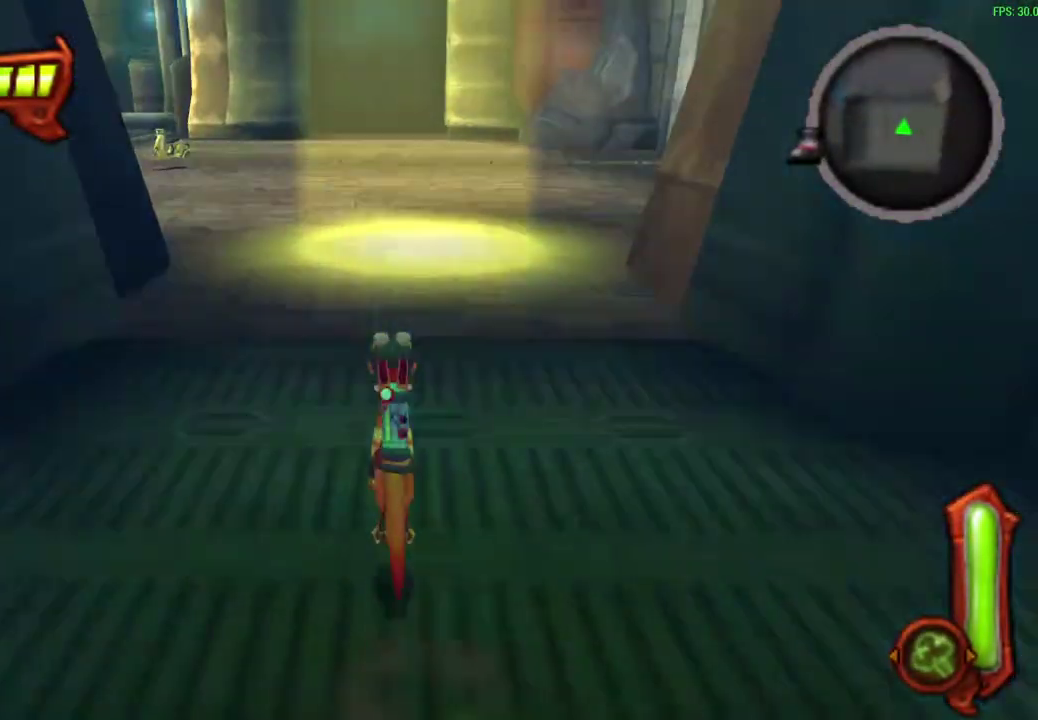
{"dt_ms": 500, "buttons": [], "left_stick": "up", "events": []}
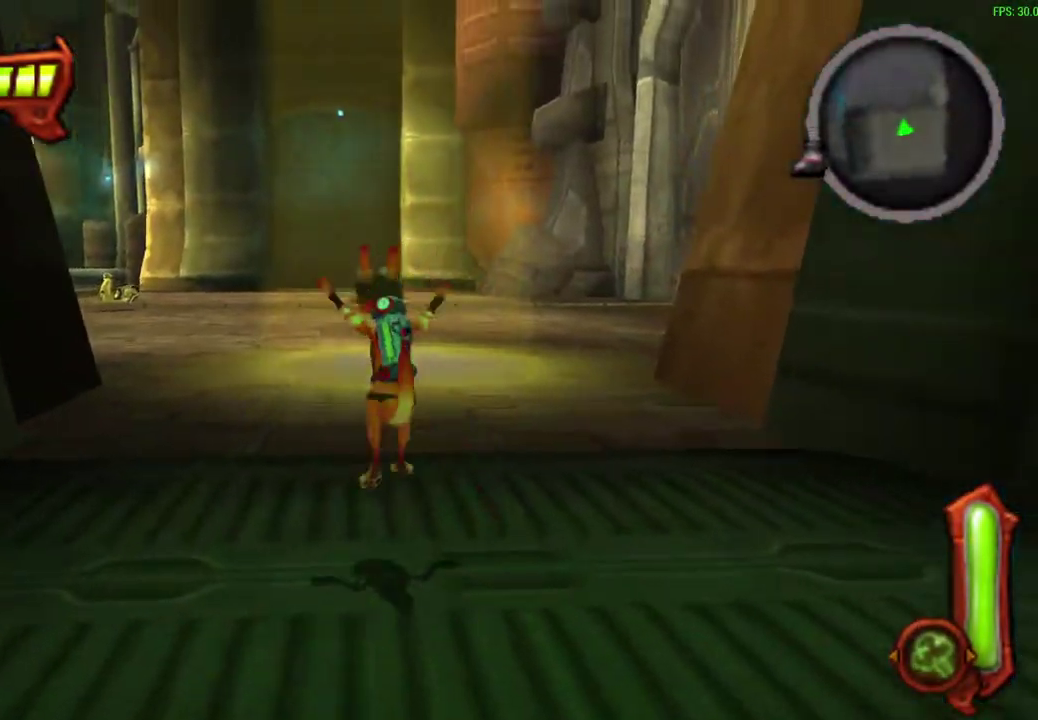
{"dt_ms": 300, "buttons": [], "left_stick": "up", "events": [[133, "CROSS", "down"], [150, "R1", "down"], [283, "CROSS", "up"], [283, "R1", "up"]]}
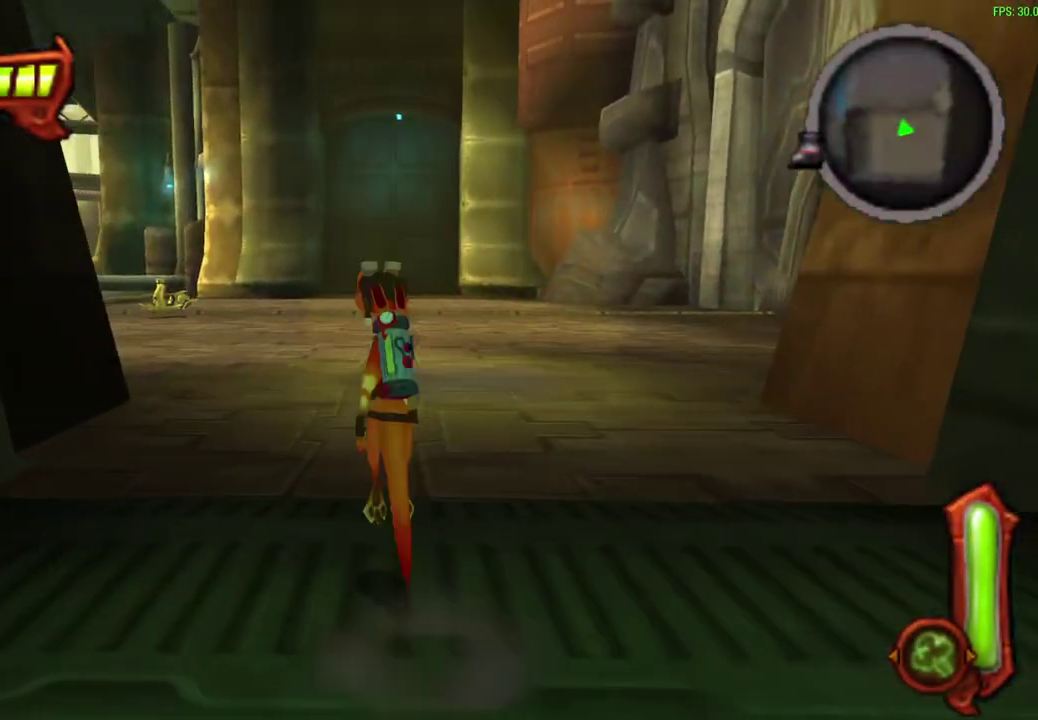
{"dt_ms": 700, "buttons": ["CROSS", "R1"], "left_stick": "up", "events": [[150, "R1", "down"], [250, "R1", "up"], [617, "CROSS", "down"], [633, "R1", "down"]]}
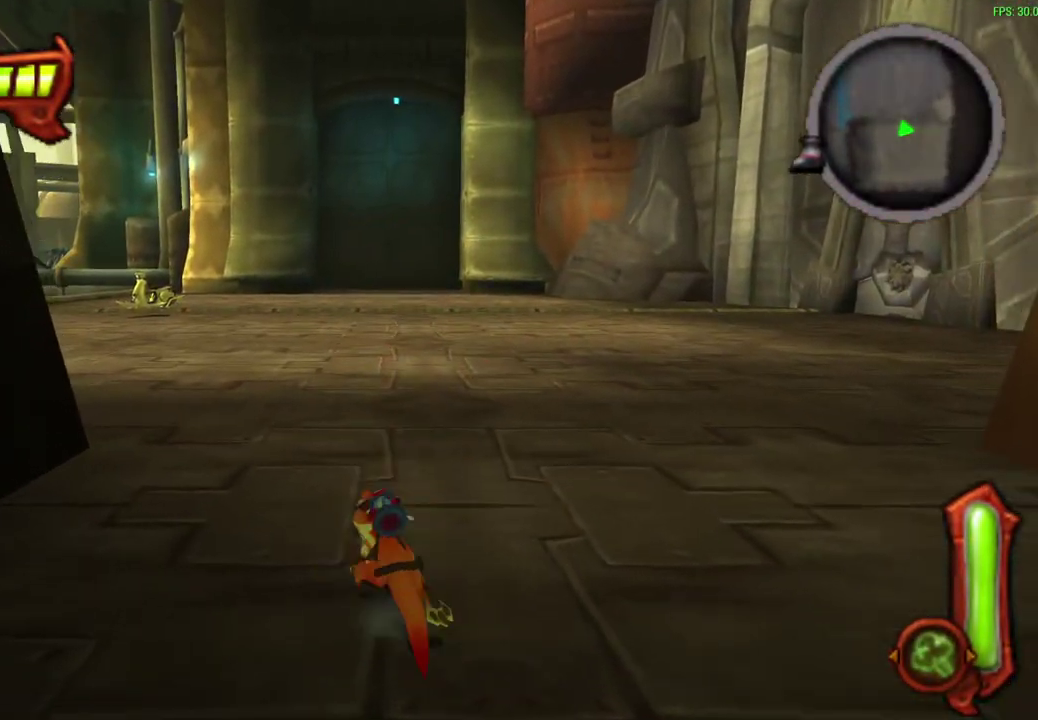
{"dt_ms": 500, "buttons": [], "left_stick": "up", "events": [[67, "CROSS", "up"], [67, "R1", "up"], [333, "R1", "down"], [433, "R1", "up"]]}
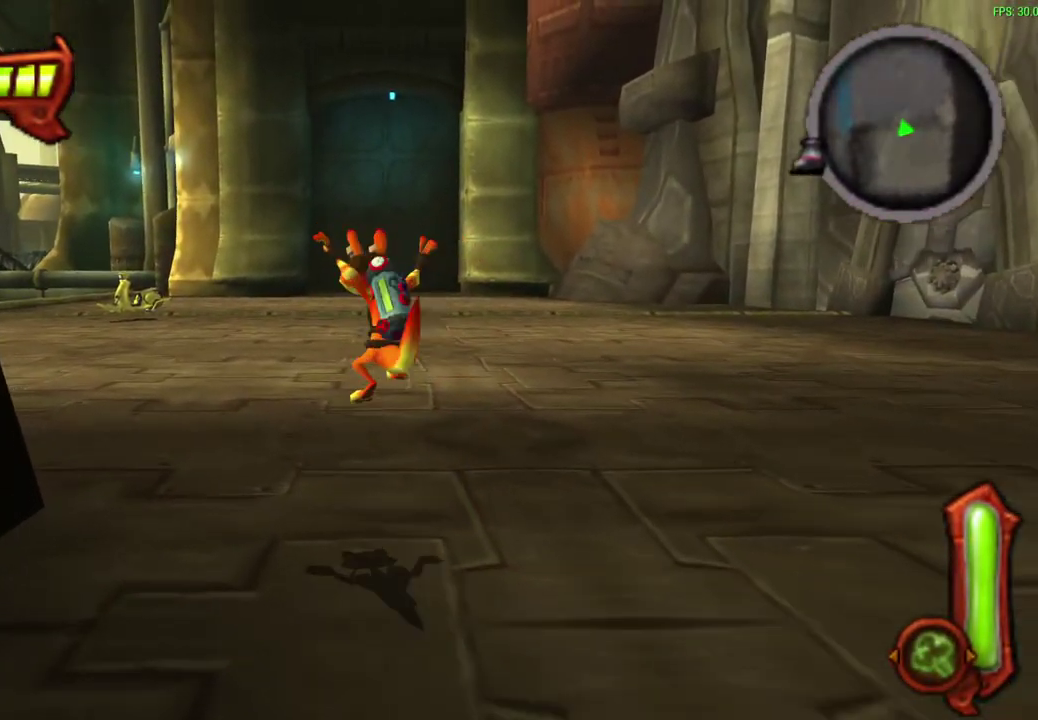
{"dt_ms": 600, "buttons": [], "left_stick": "up", "events": [[150, "CROSS", "down"], [167, "R1", "down"], [283, "CROSS", "up"], [283, "R1", "up"]]}
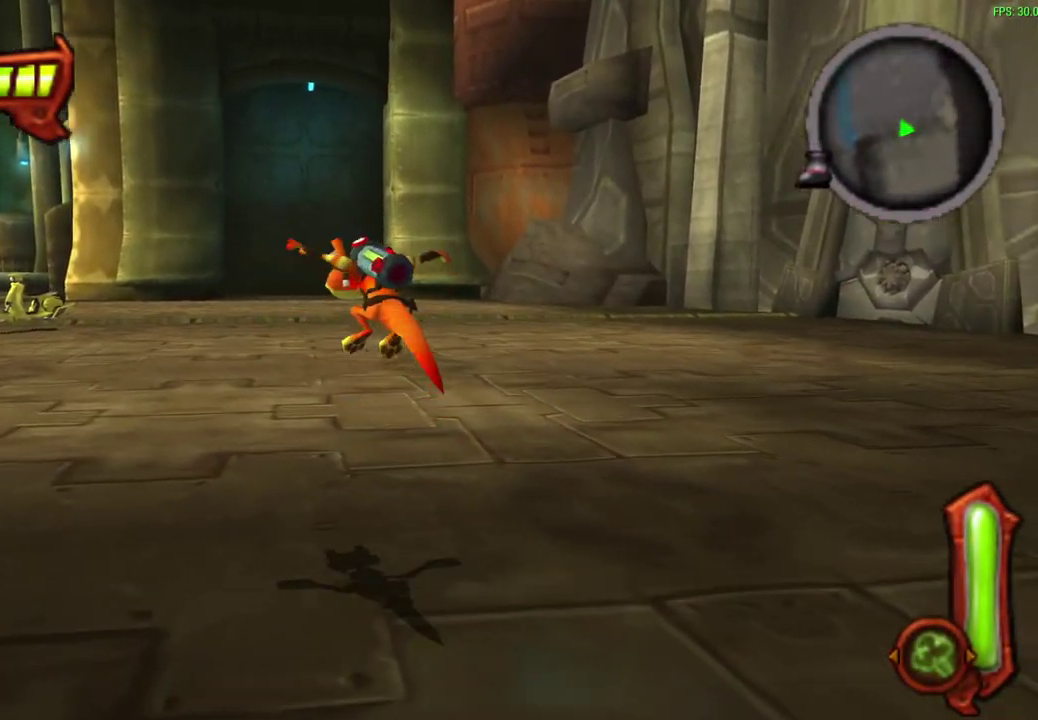
{"dt_ms": 600, "buttons": [], "left_stick": "up", "events": [[267, "R1", "down"], [283, "CROSS", "down"], [433, "CROSS", "up"], [433, "R1", "up"]]}
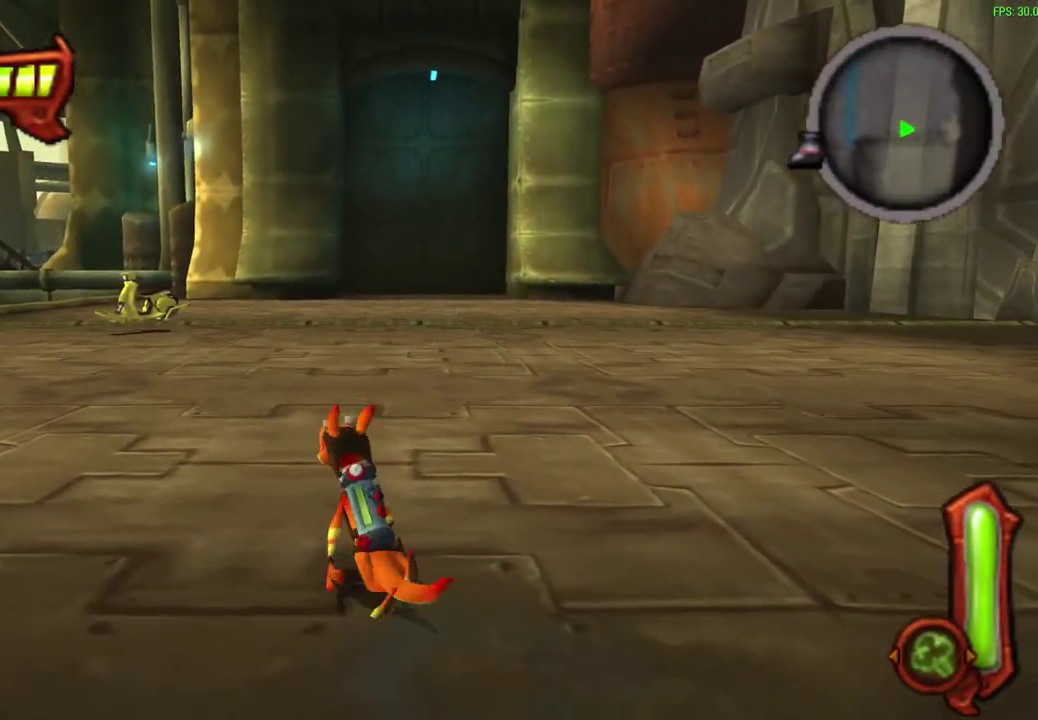
{"dt_ms": 300, "buttons": [], "left_stick": "up", "events": [[33, "CROSS", "down"], [33, "R1", "down"], [133, "R1", "up"], [150, "CROSS", "up"]]}
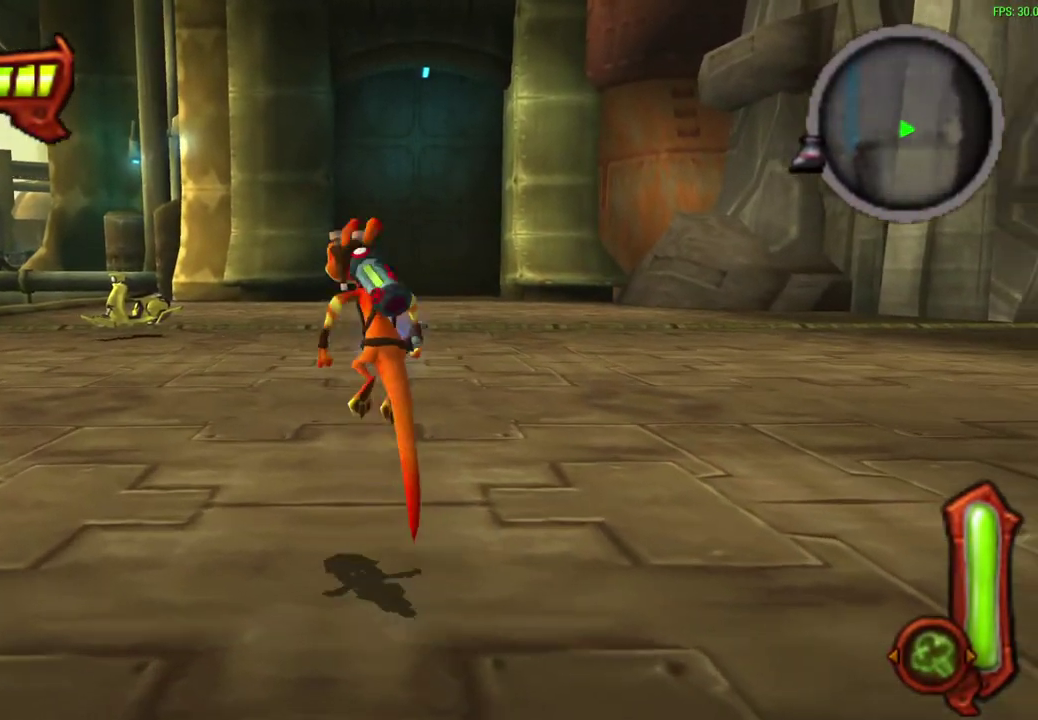
{"dt_ms": 300, "buttons": [], "left_stick": "up", "events": [[50, "R1", "down"], [150, "R1", "up"]]}
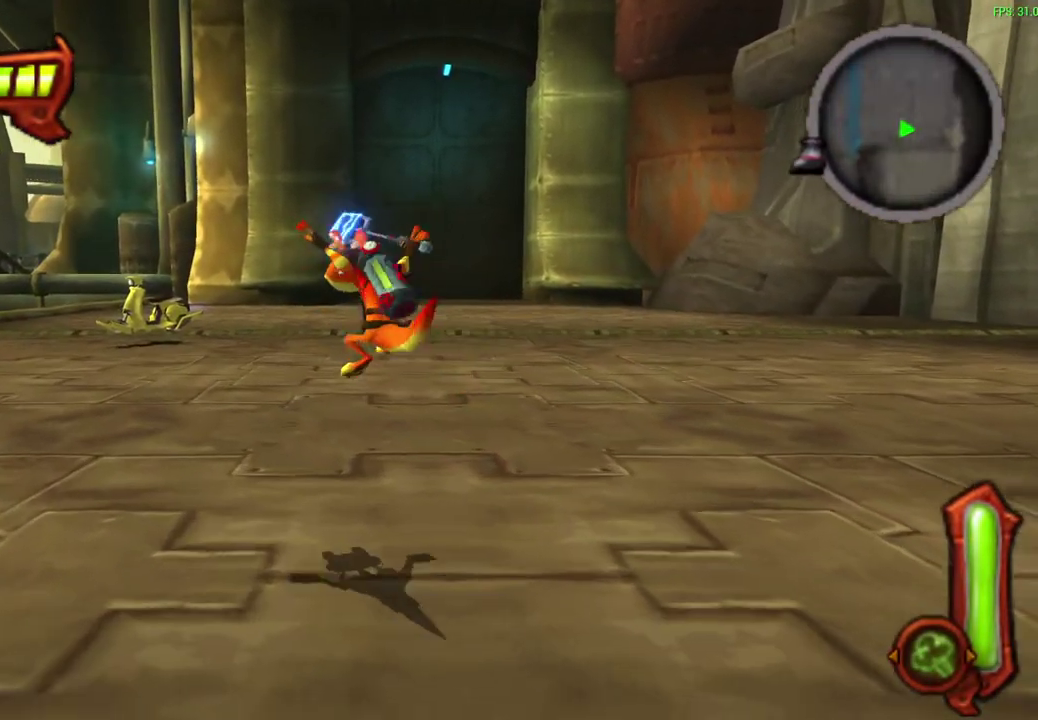
{"dt_ms": 600, "buttons": [], "left_stick": "up", "events": [[167, "CROSS", "down"], [200, "R1", "down"], [367, "CROSS", "up"], [367, "R1", "up"]]}
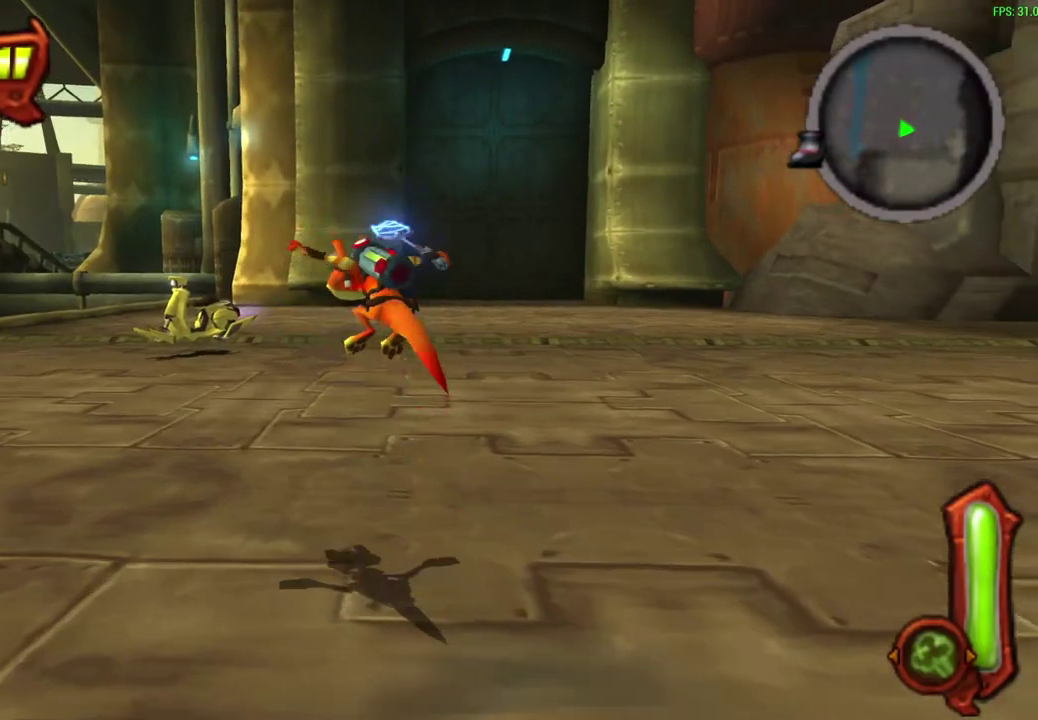
{"dt_ms": 600, "buttons": [], "left_stick": "up", "events": [[367, "CROSS", "down"], [383, "R1", "down"], [533, "CROSS", "up"], [567, "R1", "up"]]}